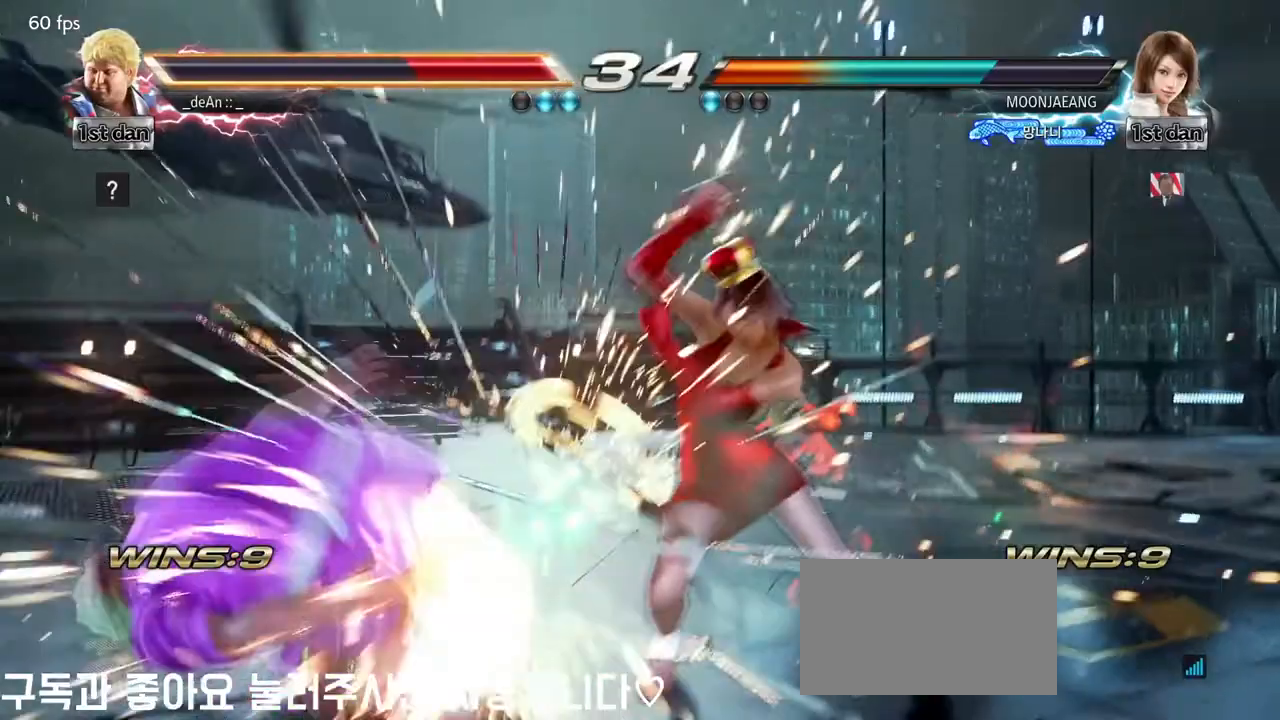
Gameplay with a controller (arcade stick); each line is a JSON object with the inputs held at the frame after it. "events" lists button and stick changes between this image and that frame as [ms after this image, input, new state], when the widget could be followed in between. Not read: L3 R3.
{"buttons": [], "left_stick": "left", "events": []}
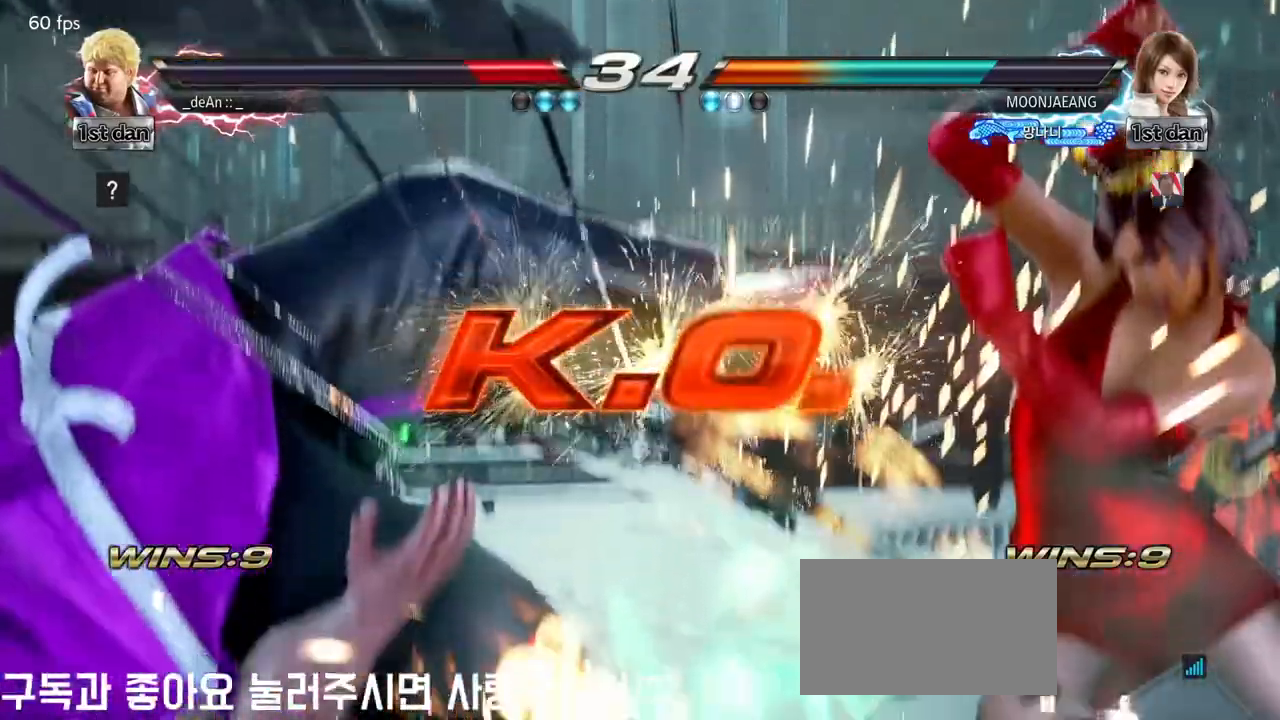
{"buttons": [], "left_stick": "center", "events": [[50, "left_stick", "center"]]}
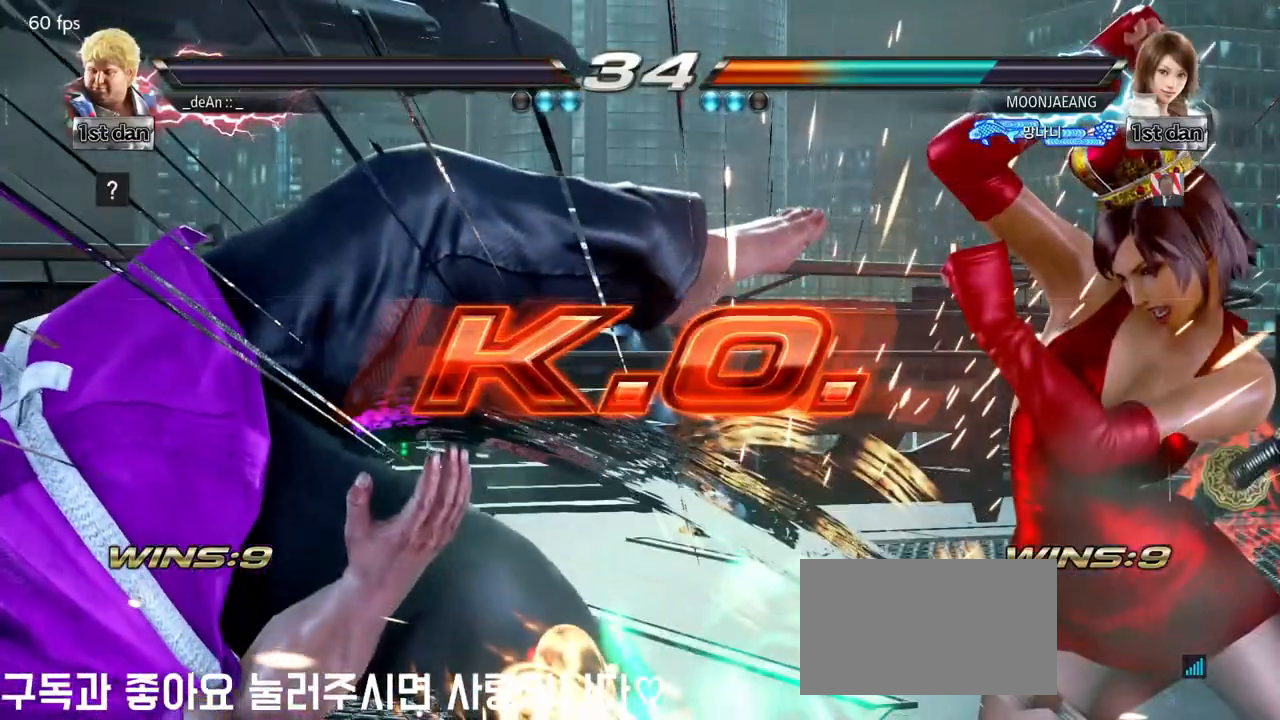
{"buttons": [], "left_stick": "center", "events": []}
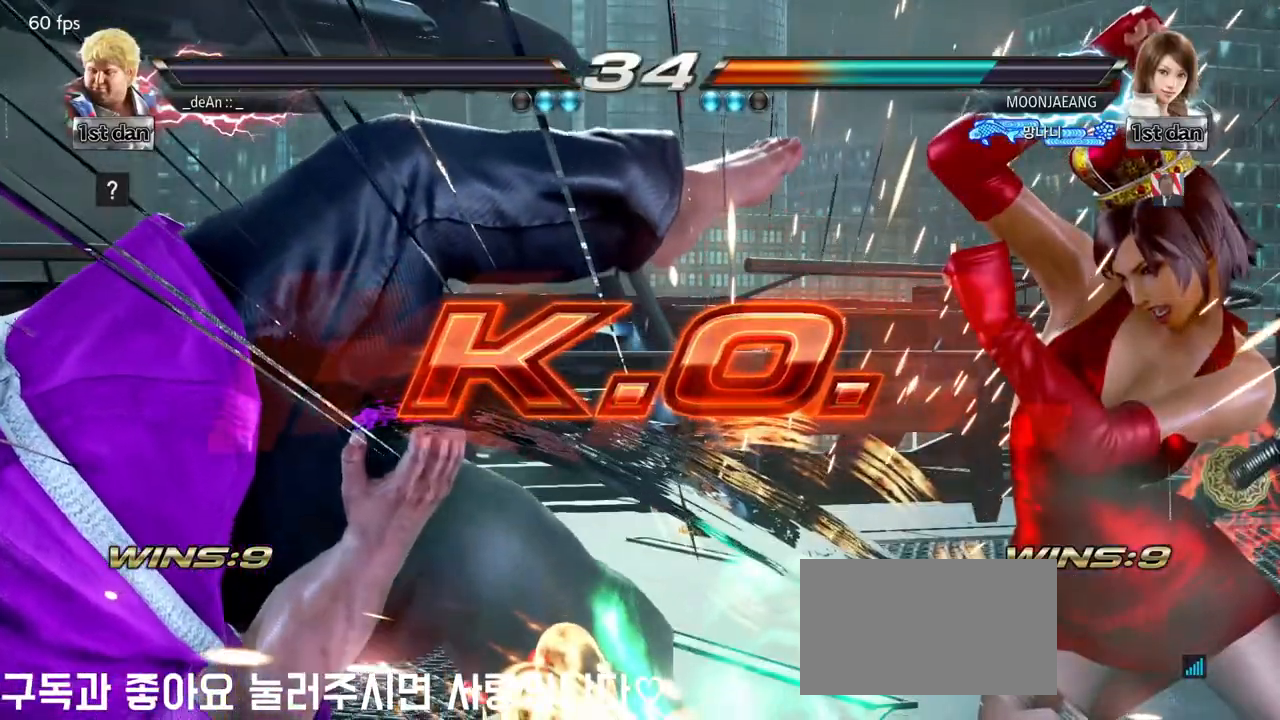
{"buttons": [], "left_stick": "center", "events": []}